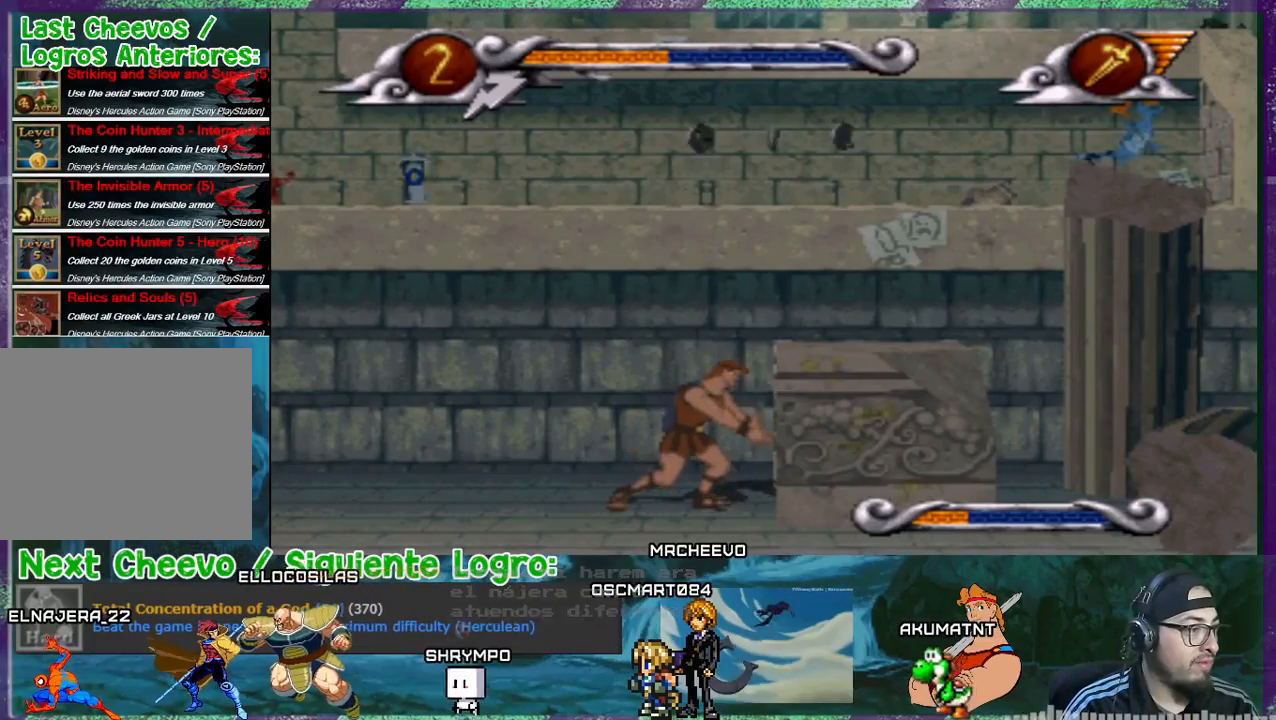
Gameplay with a controller (PlayStation layout); each line is a JSON object with the inputs held at the frame after it. "events" lists button and stick changes between this image and that frame as [ms after this image, input, new state], when the widget could be followed in between. Not read: left_stick right_stick.
{"buttons": ["DPAD_LEFT"], "events": [[167, "DPAD_LEFT", "down"]]}
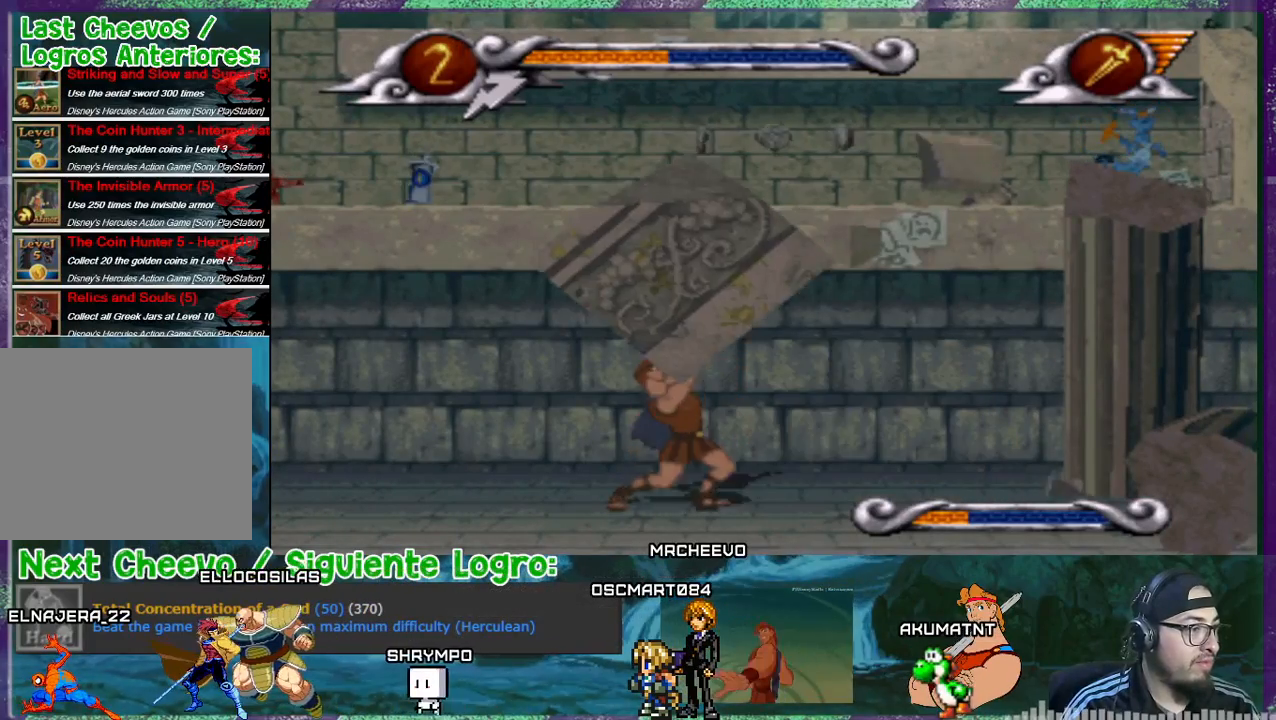
{"buttons": ["DPAD_LEFT"], "events": []}
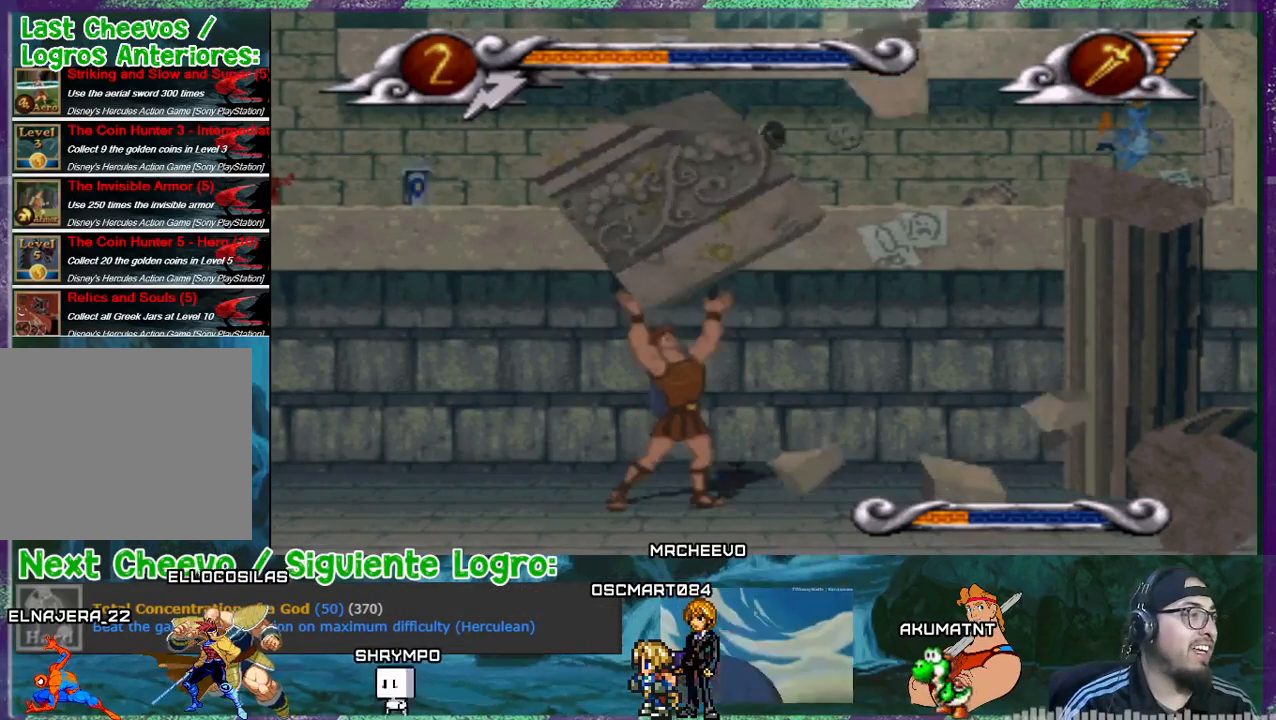
{"buttons": ["DPAD_LEFT"], "events": []}
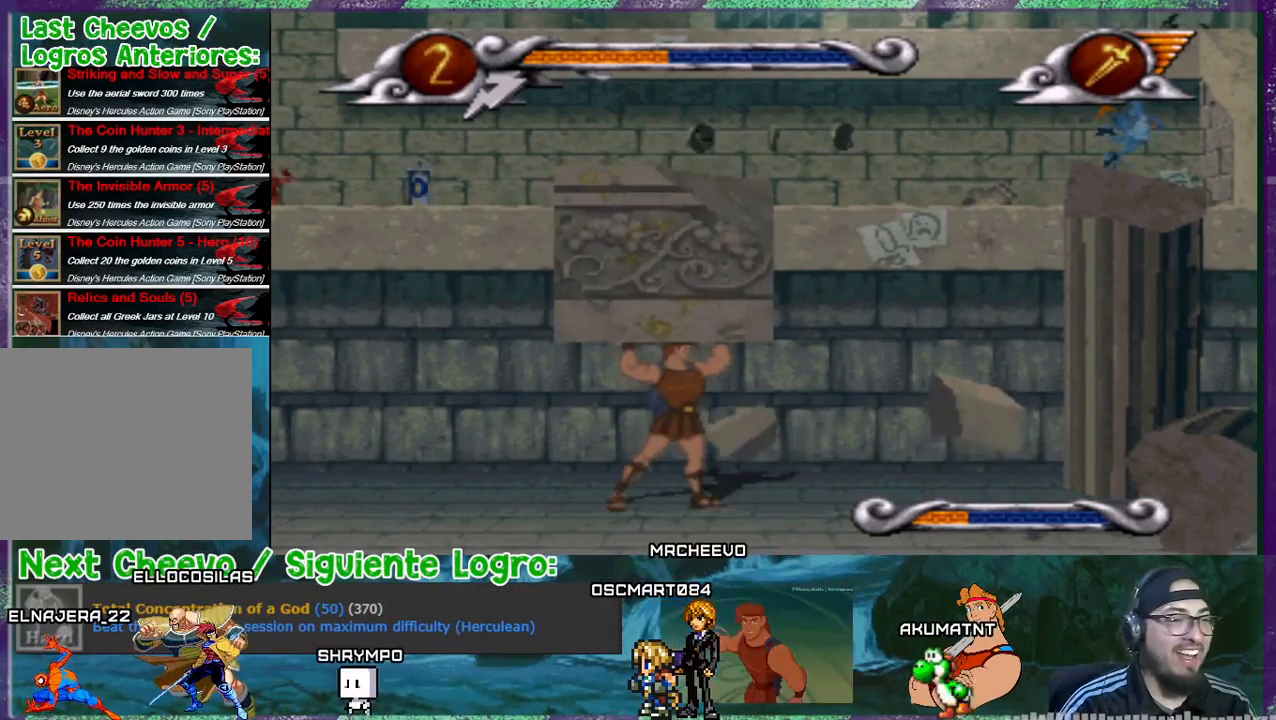
{"buttons": ["DPAD_LEFT"], "events": []}
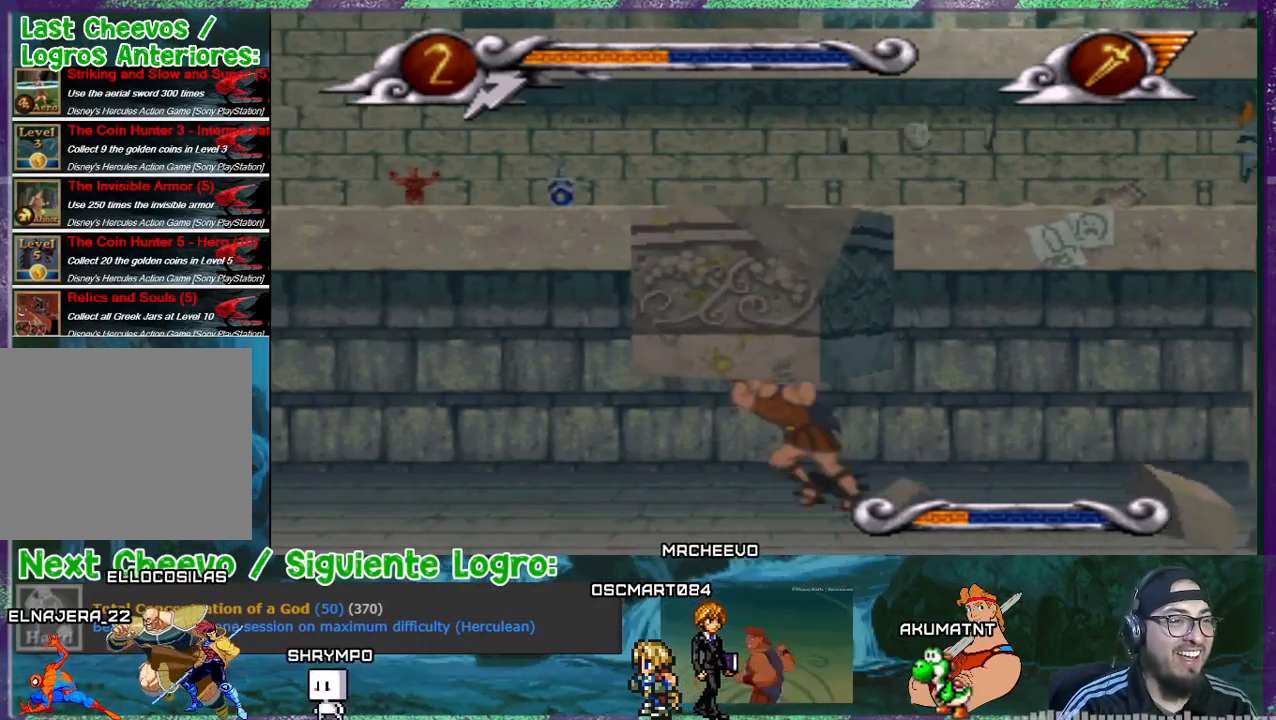
{"buttons": ["DPAD_LEFT"], "events": []}
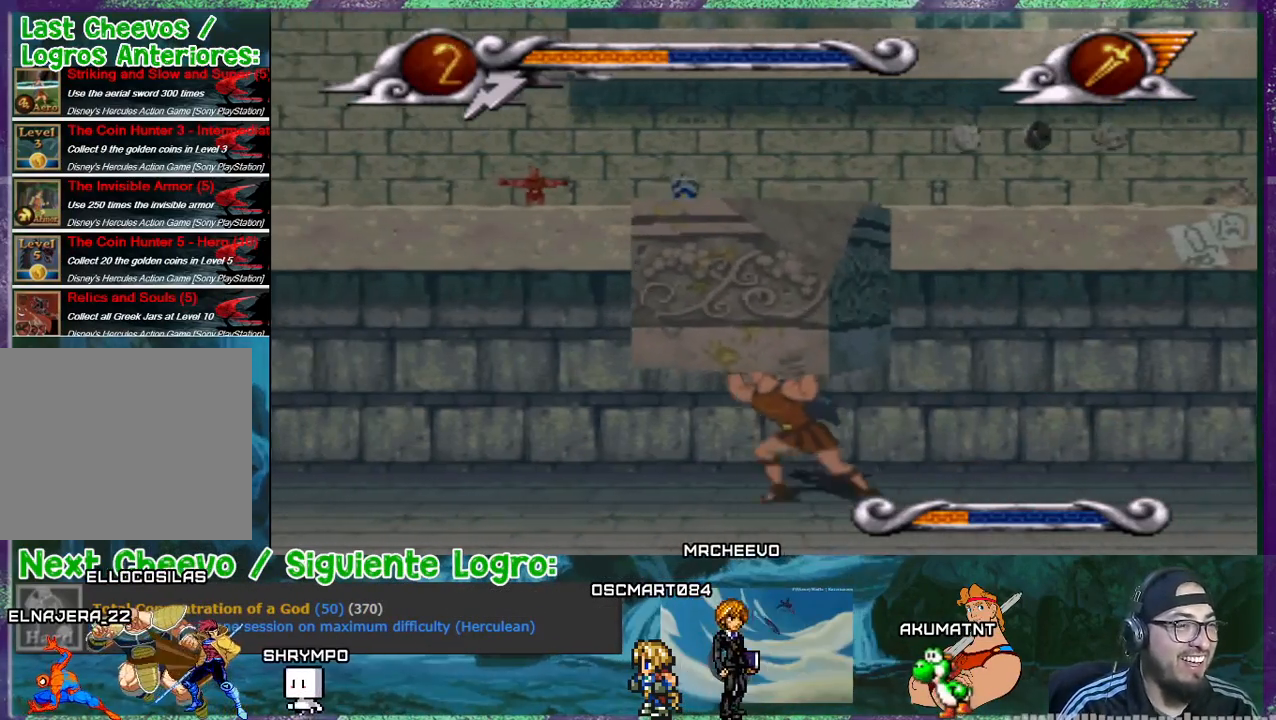
{"buttons": ["DPAD_LEFT"], "events": []}
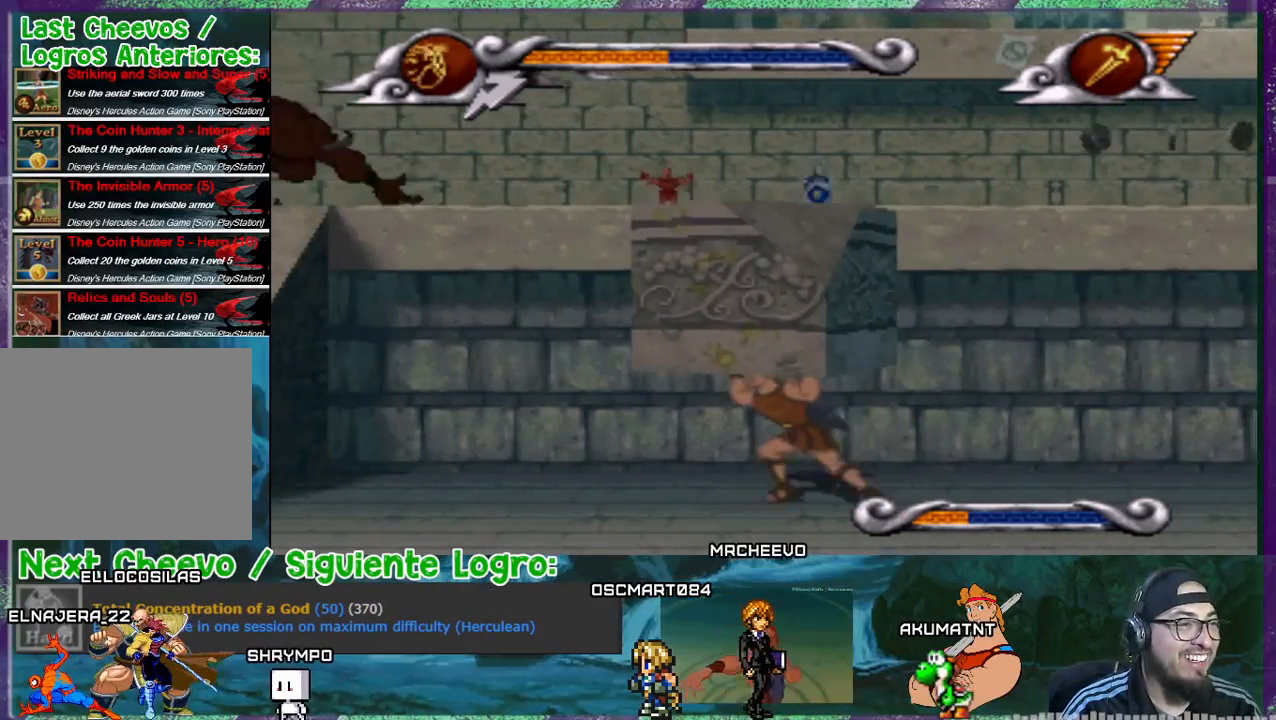
{"buttons": ["DPAD_LEFT"], "events": []}
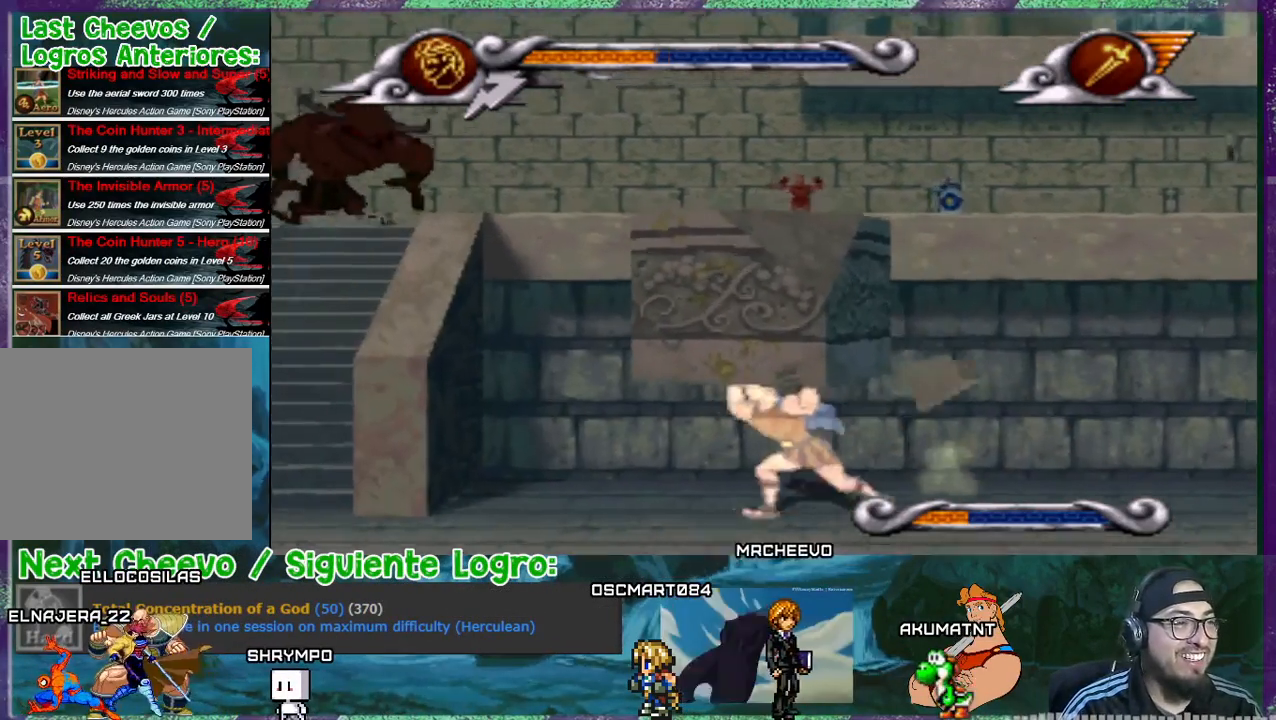
{"buttons": ["DPAD_LEFT"], "events": []}
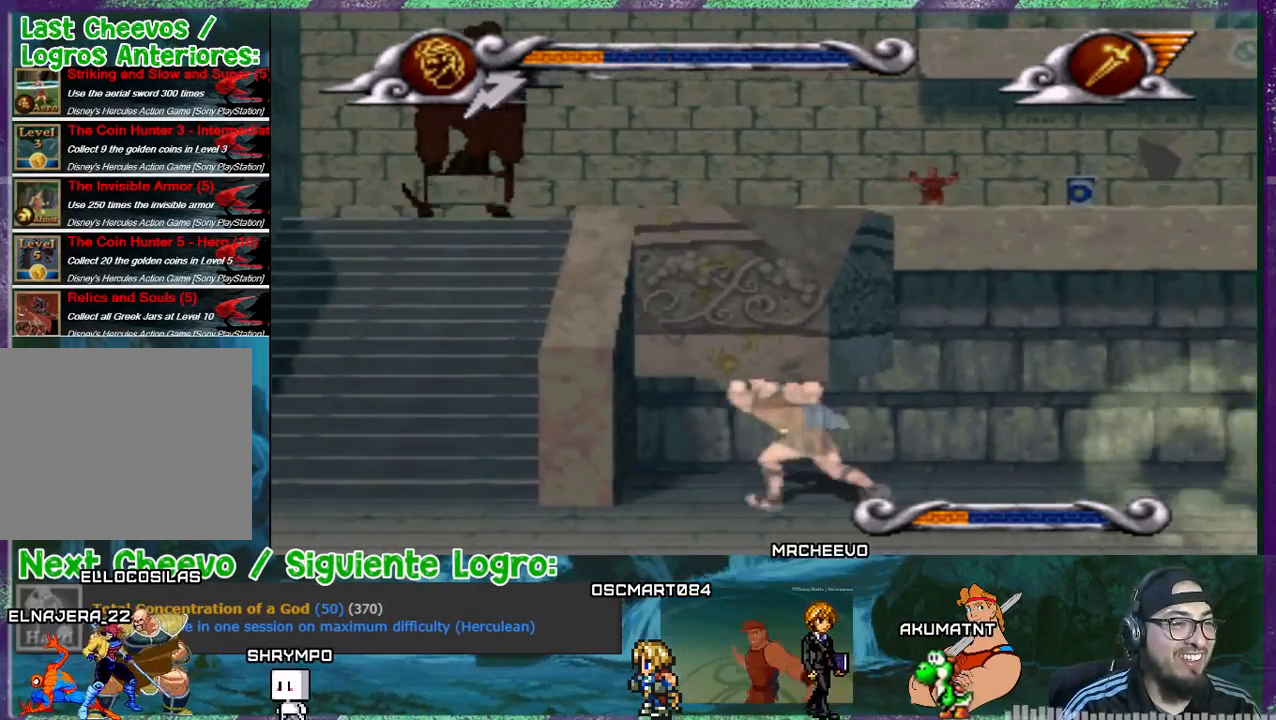
{"buttons": ["DPAD_LEFT"], "events": []}
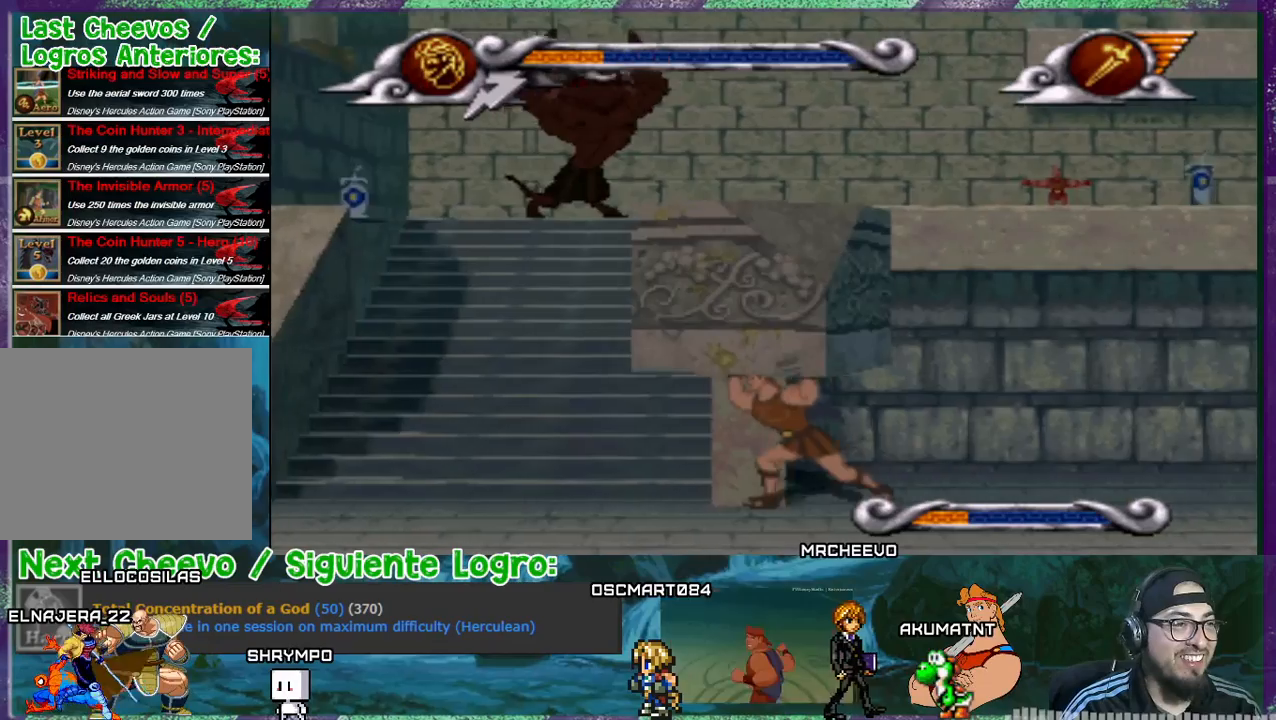
{"buttons": ["DPAD_LEFT"], "events": []}
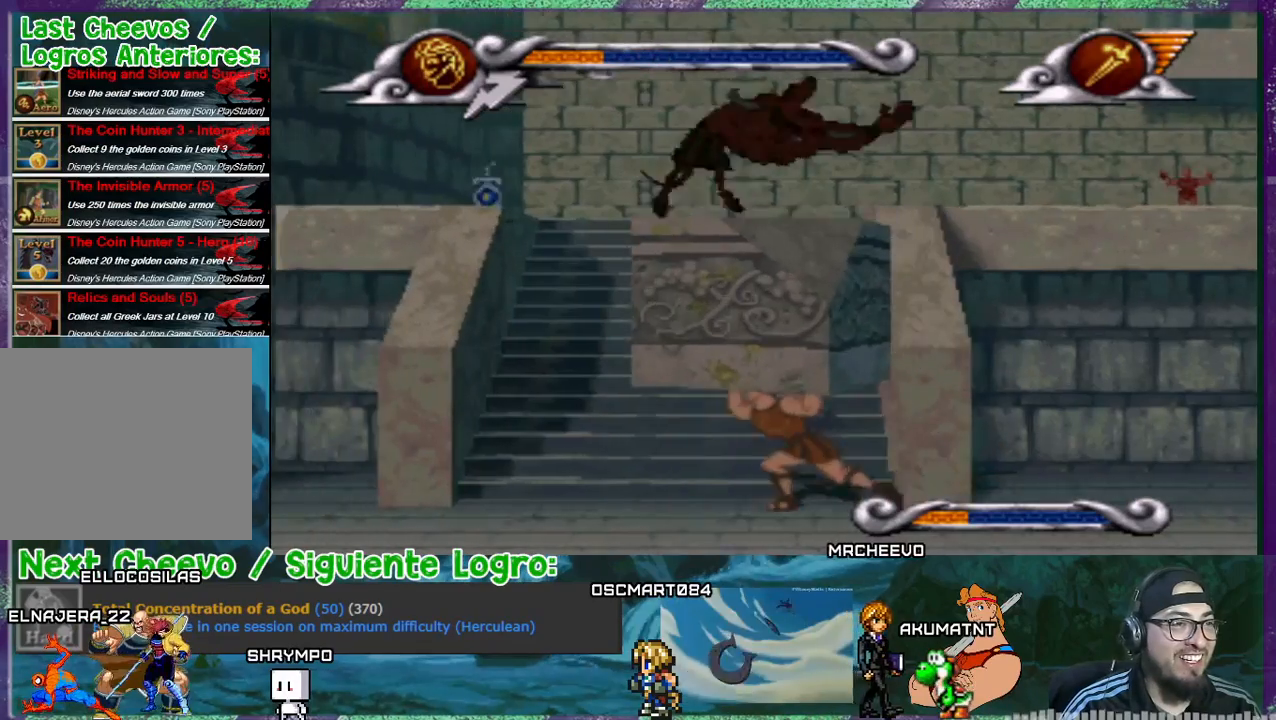
{"buttons": ["SQUARE", "DPAD_UP"], "events": [[166, "DPAD_UP", "down"], [166, "SQUARE", "down"], [200, "DPAD_LEFT", "up"], [233, "SQUARE", "up"], [300, "SQUARE", "down"], [367, "SQUARE", "up"], [467, "SQUARE", "down"]]}
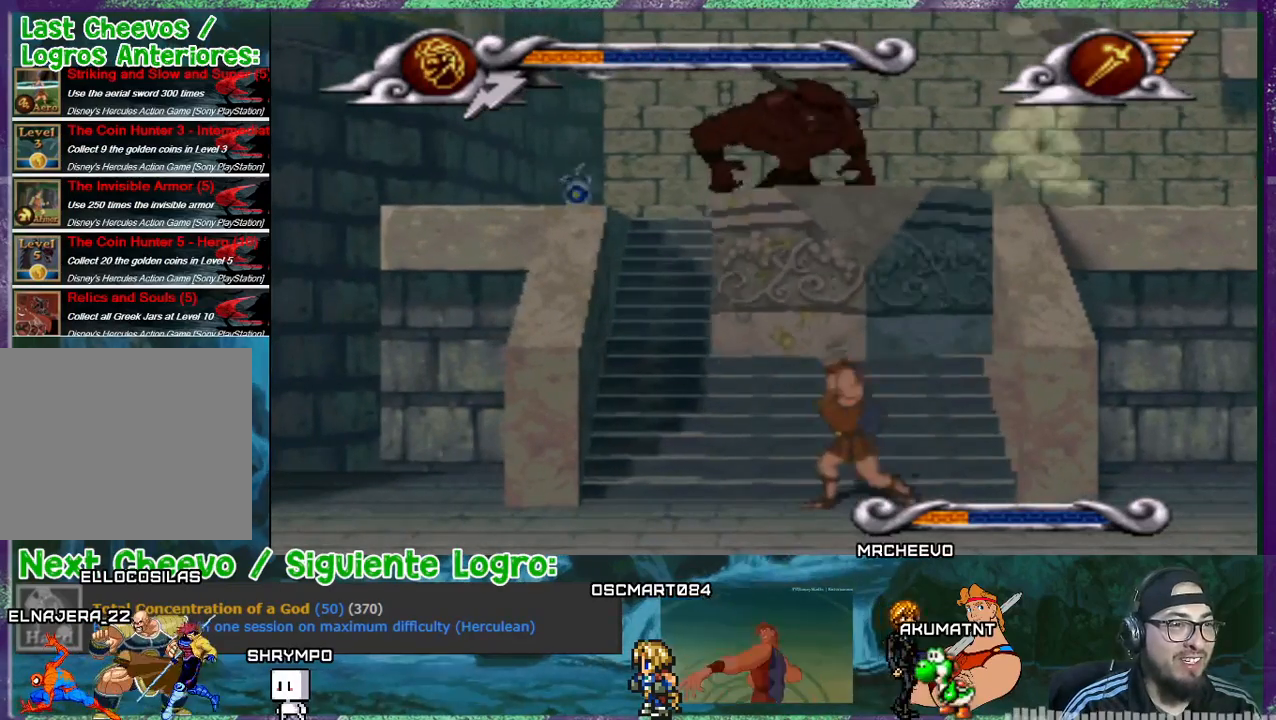
{"buttons": ["DPAD_UP"], "events": [[33, "SQUARE", "up"], [100, "SQUARE", "down"], [133, "SQUARE", "up"], [200, "SQUARE", "down"], [300, "SQUARE", "up"], [334, "SQUARE", "down"], [467, "SQUARE", "up"]]}
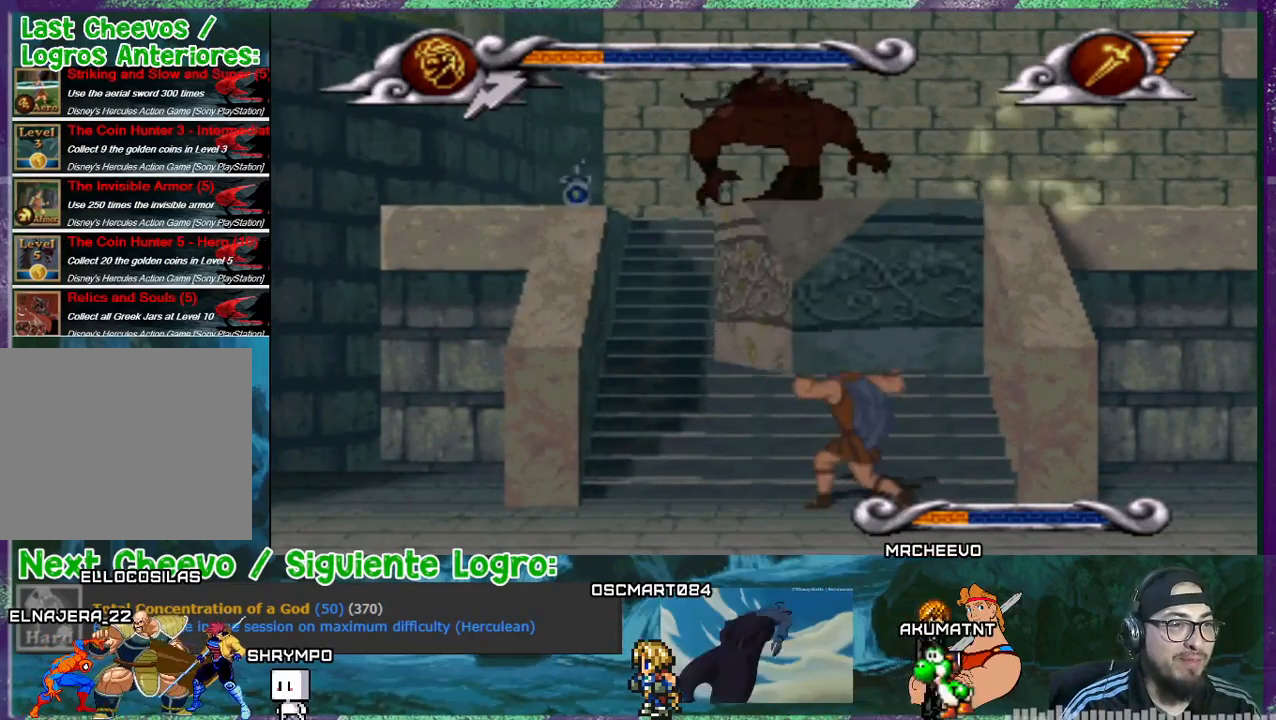
{"buttons": [], "events": [[33, "DPAD_UP", "up"]]}
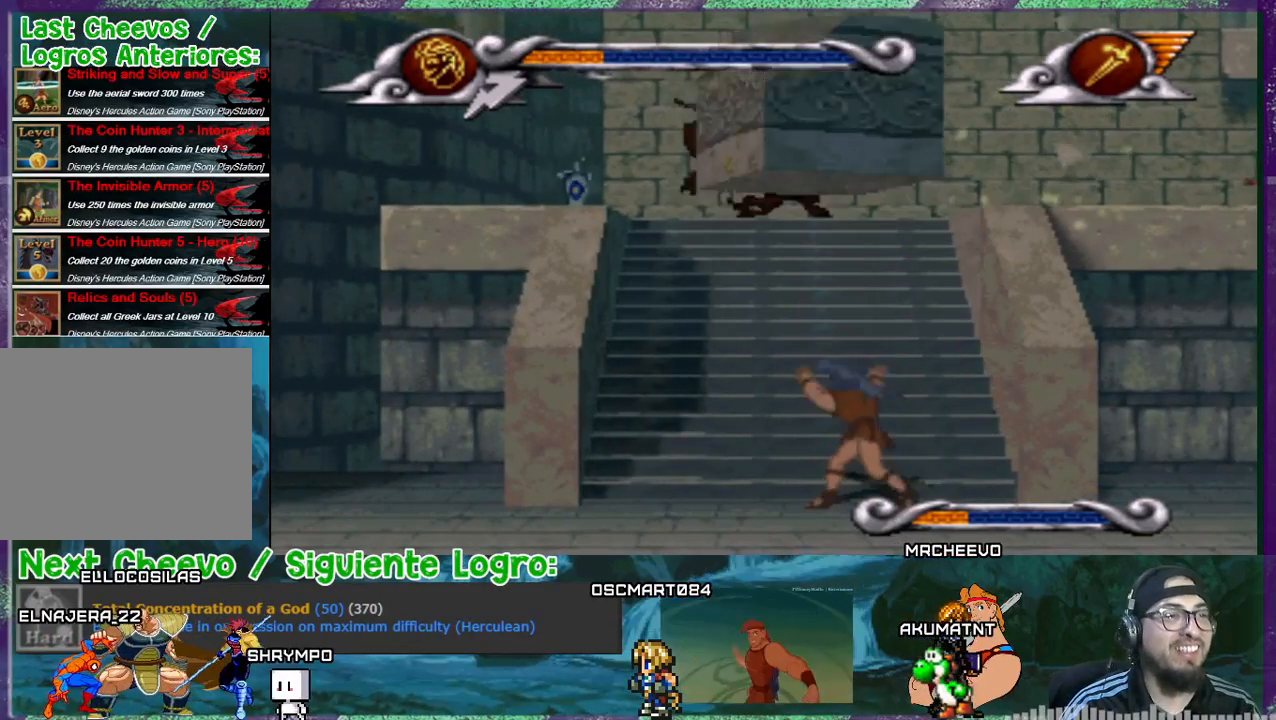
{"buttons": ["DPAD_LEFT"], "events": [[300, "DPAD_LEFT", "down"]]}
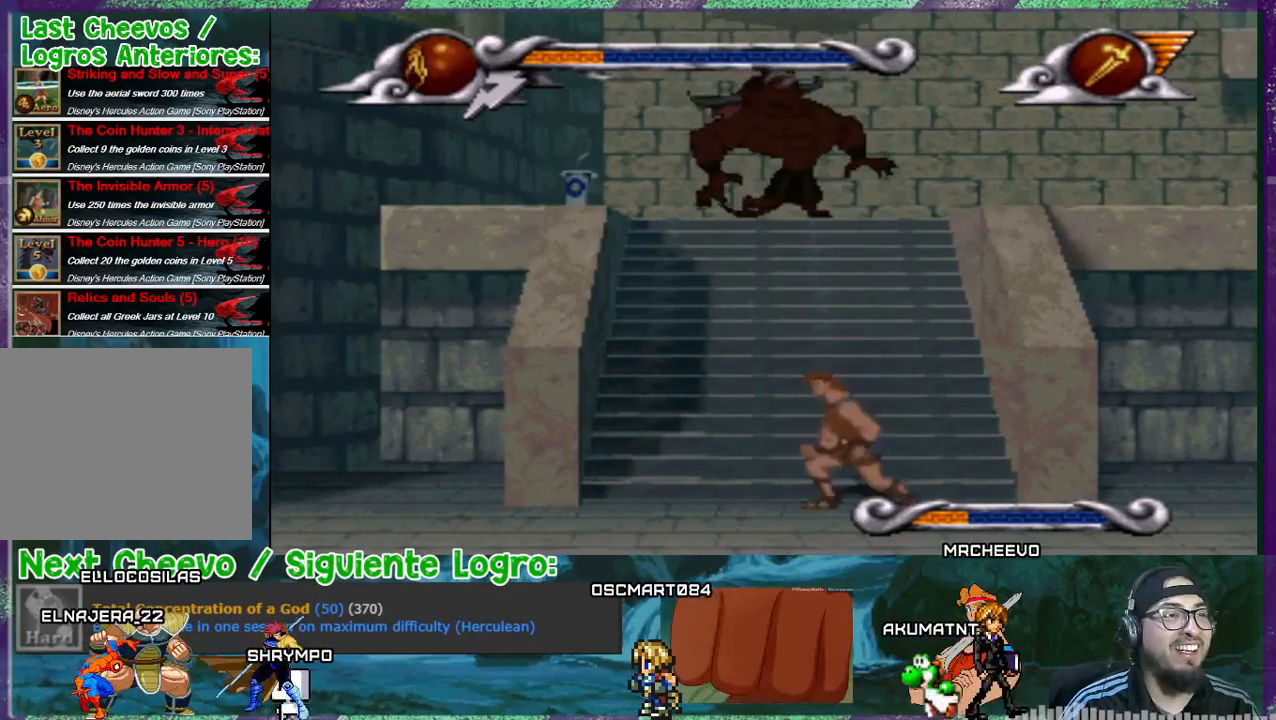
{"buttons": ["CROSS"], "events": [[66, "DPAD_LEFT", "up"], [266, "DPAD_LEFT", "down"], [367, "DPAD_LEFT", "up"], [433, "CROSS", "down"]]}
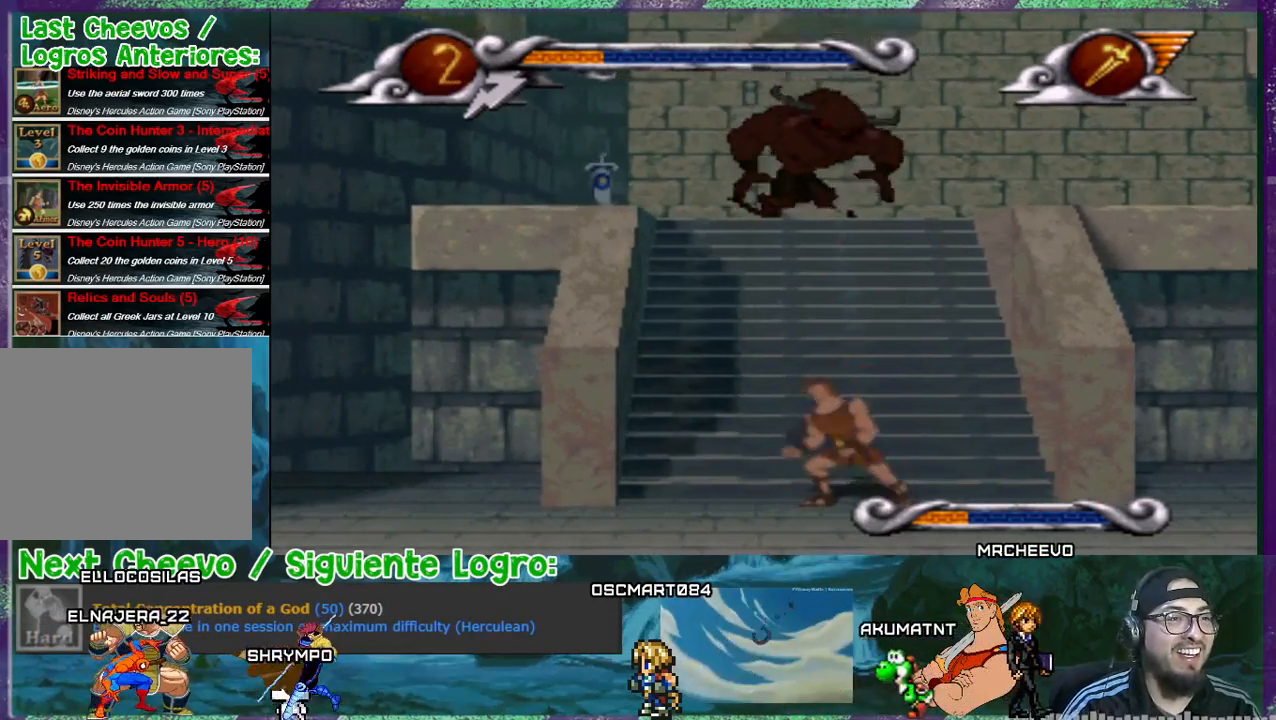
{"buttons": ["DPAD_DOWN"], "events": [[133, "DPAD_DOWN", "down"], [434, "CROSS", "up"]]}
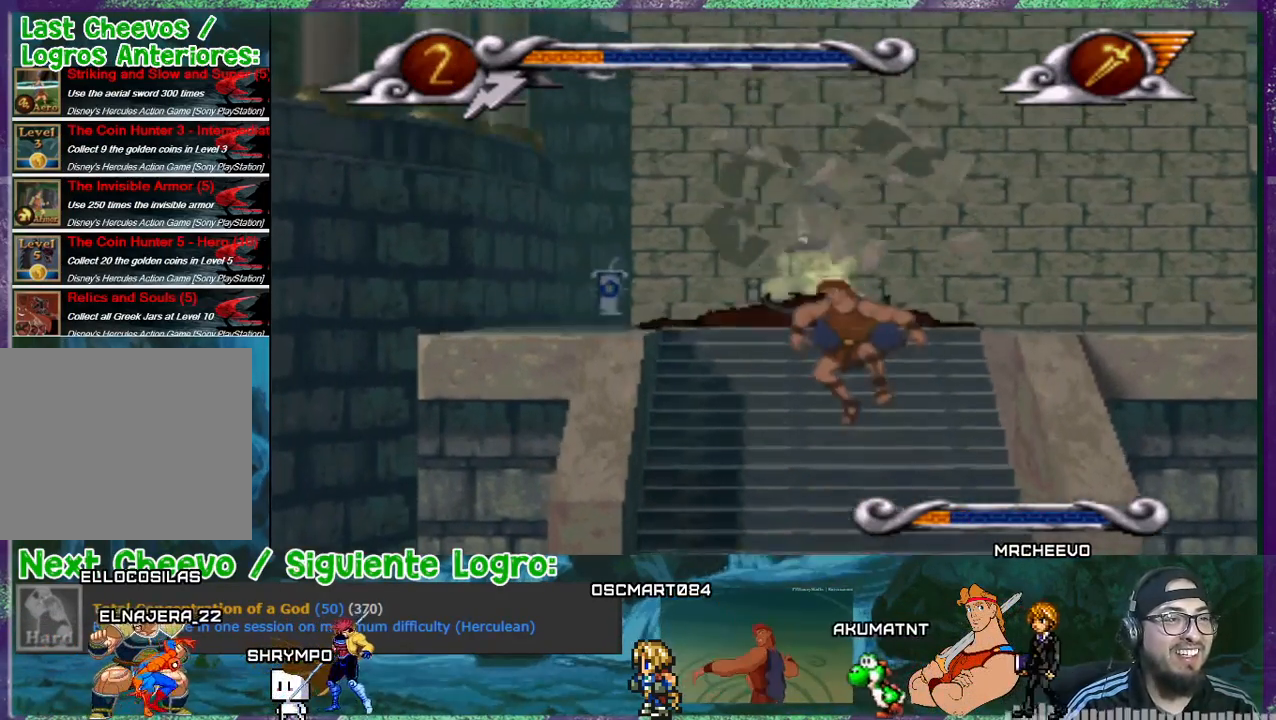
{"buttons": [], "events": [[467, "DPAD_DOWN", "up"]]}
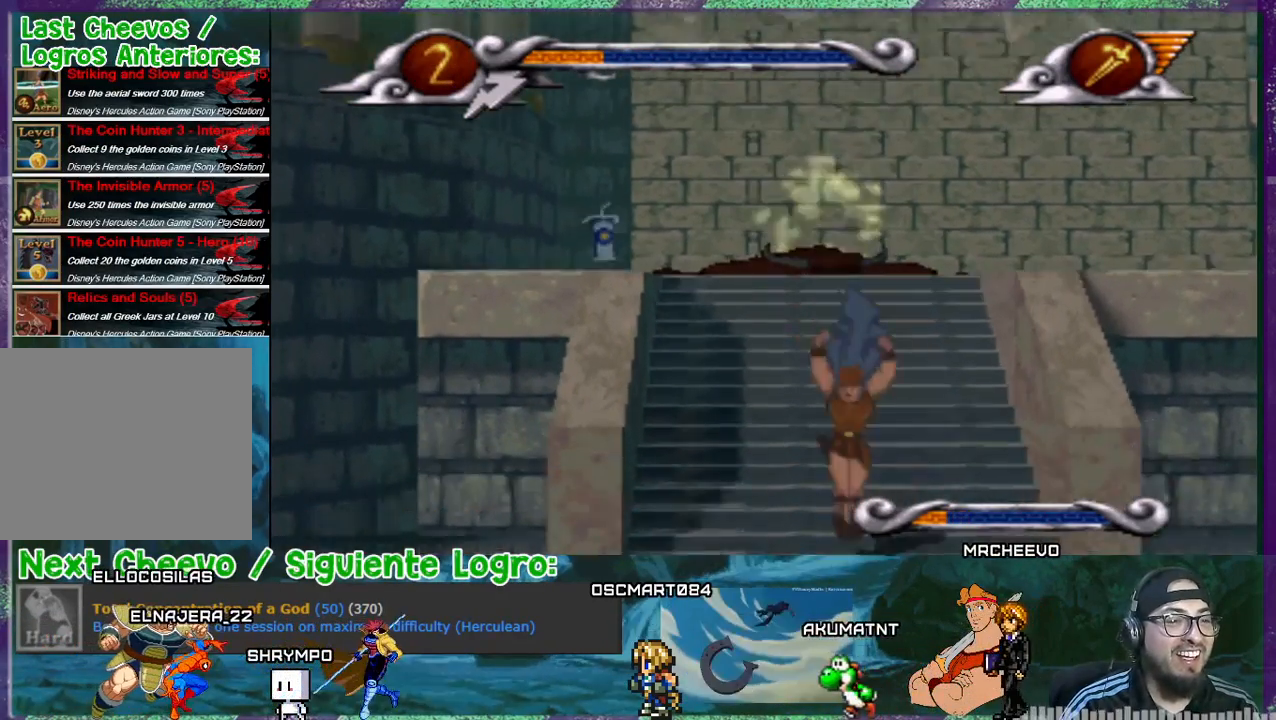
{"buttons": ["DPAD_RIGHT"], "events": [[167, "DPAD_RIGHT", "down"]]}
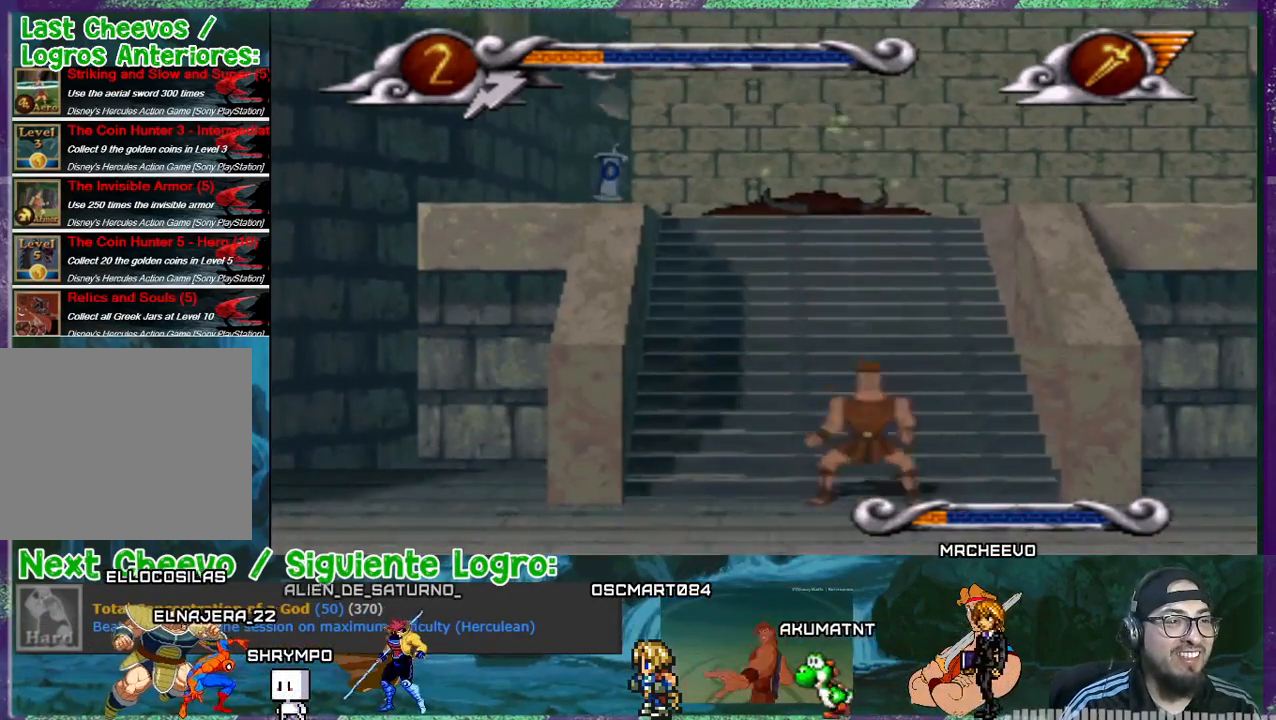
{"buttons": ["DPAD_RIGHT"], "events": []}
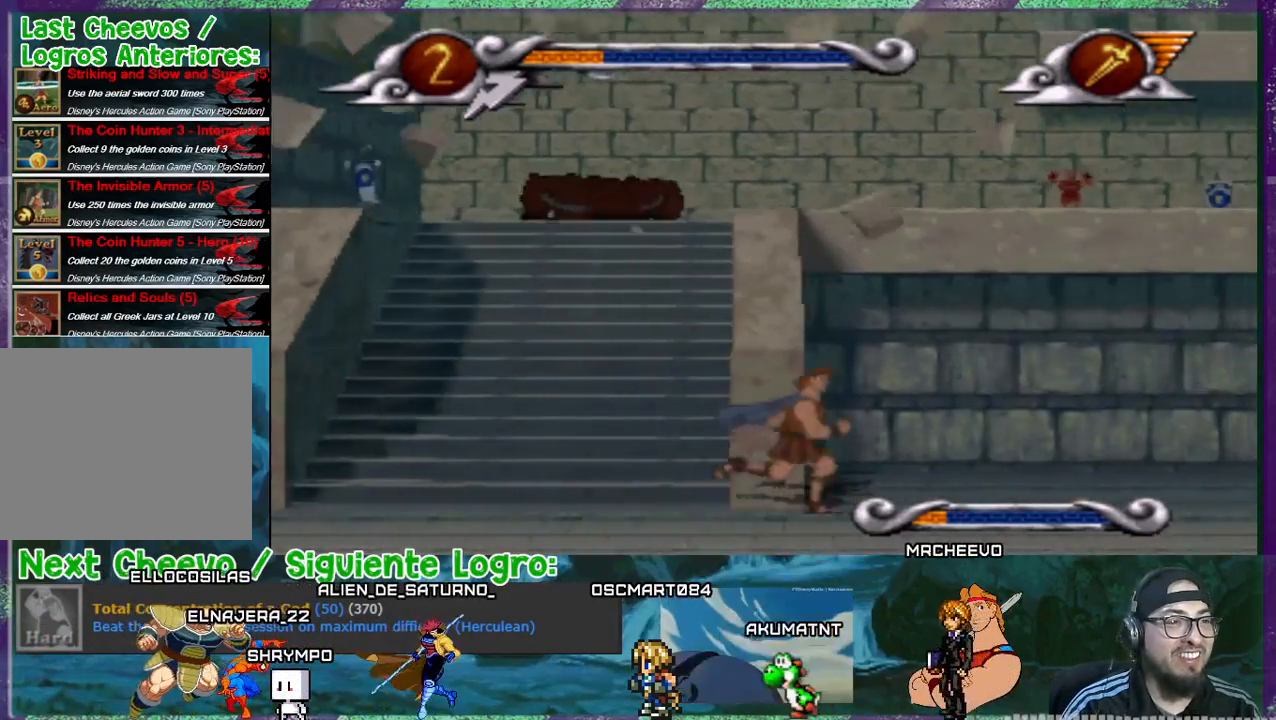
{"buttons": ["DPAD_RIGHT"], "events": []}
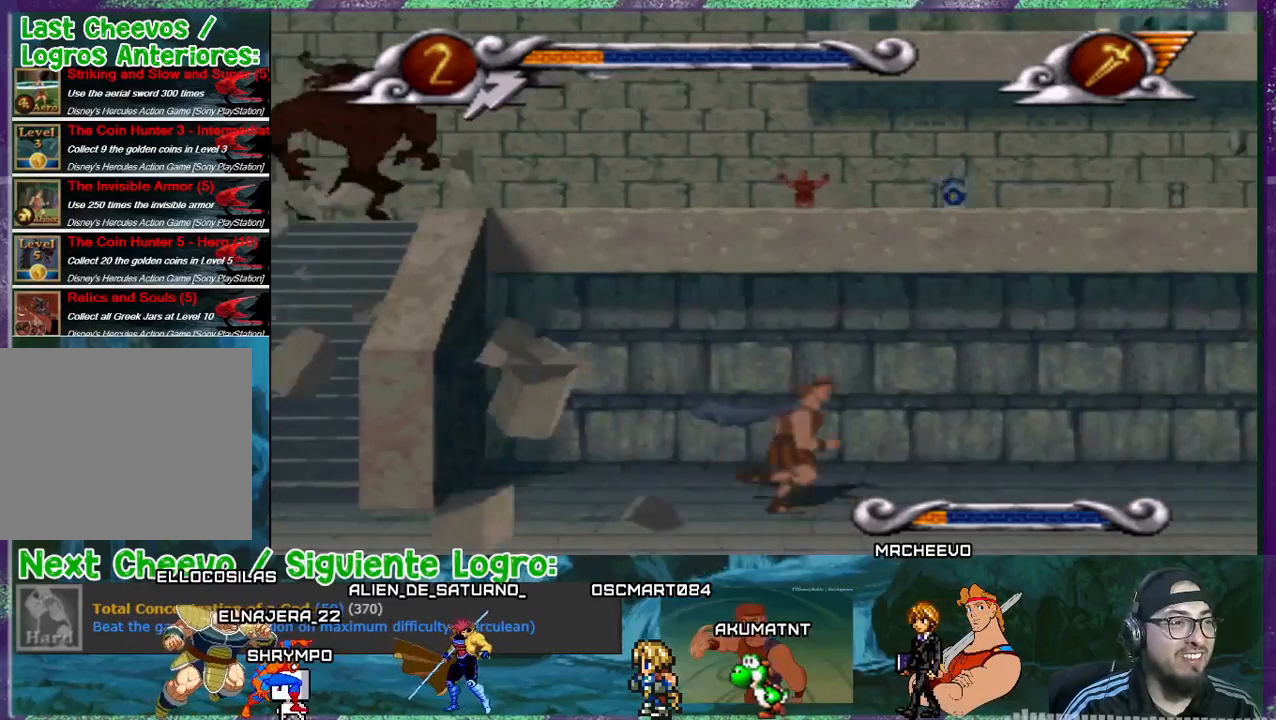
{"buttons": ["DPAD_RIGHT"], "events": []}
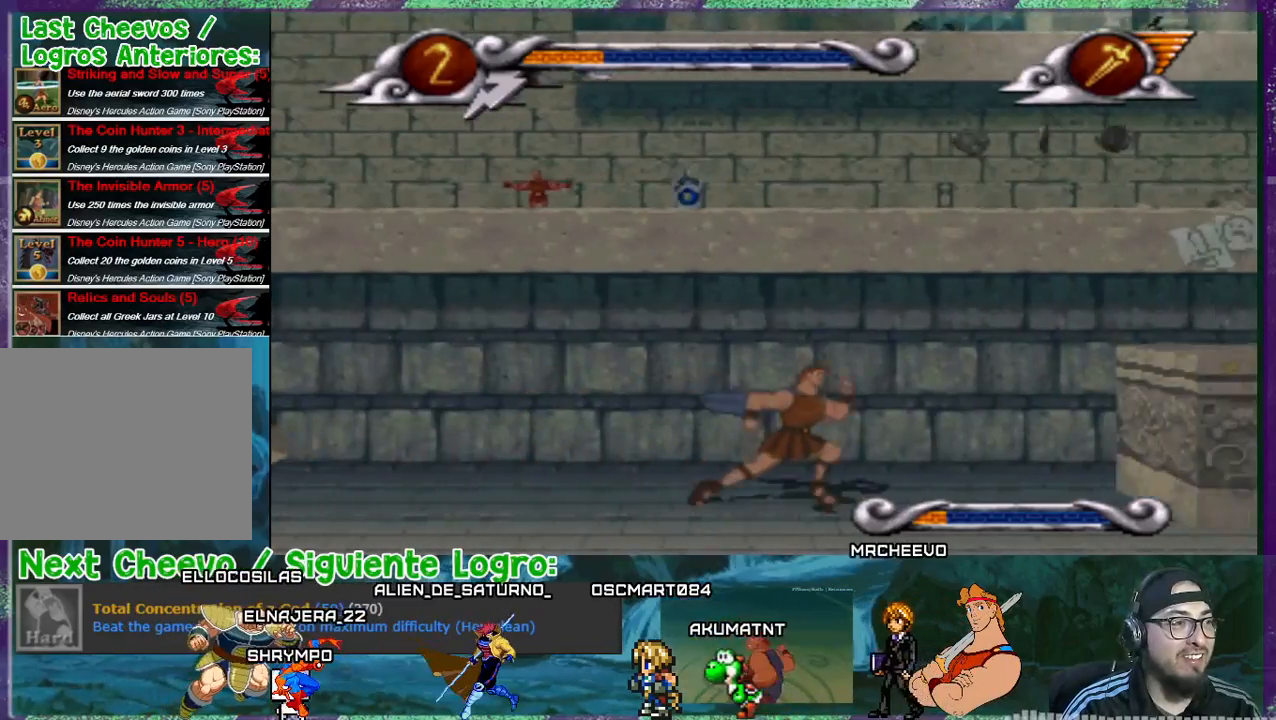
{"buttons": ["DPAD_RIGHT"], "events": []}
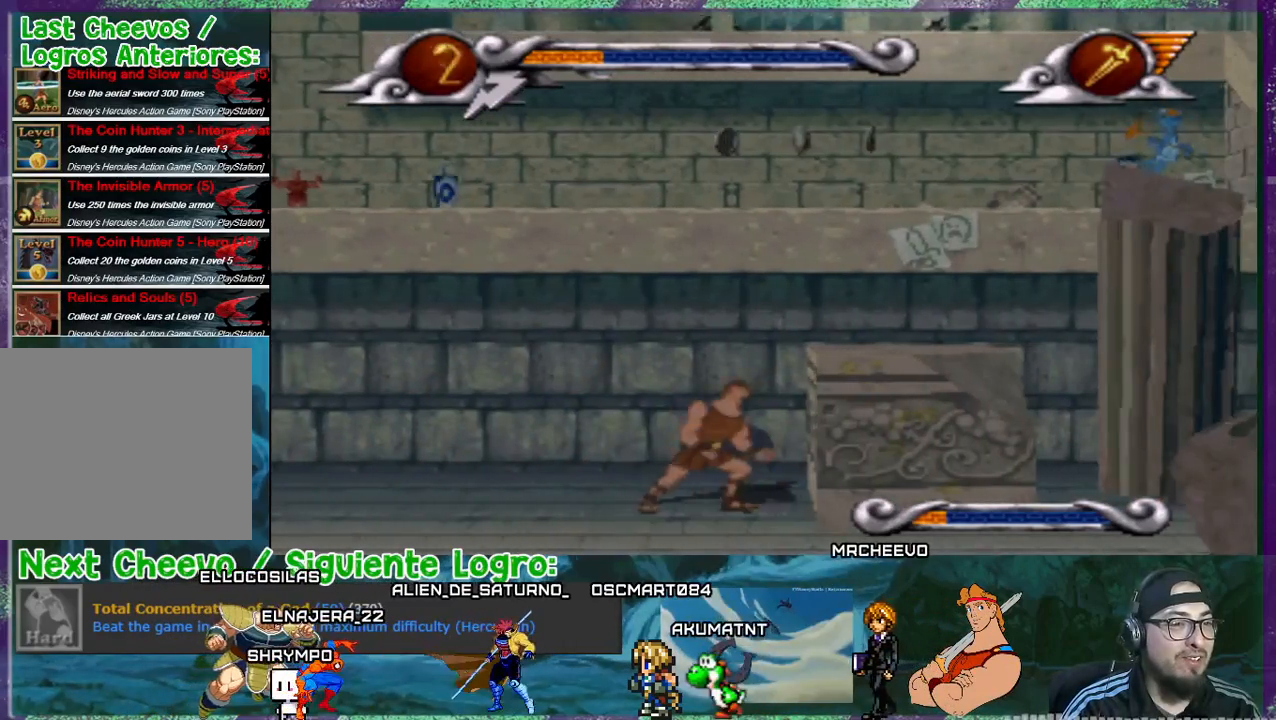
{"buttons": ["DPAD_RIGHT"], "events": []}
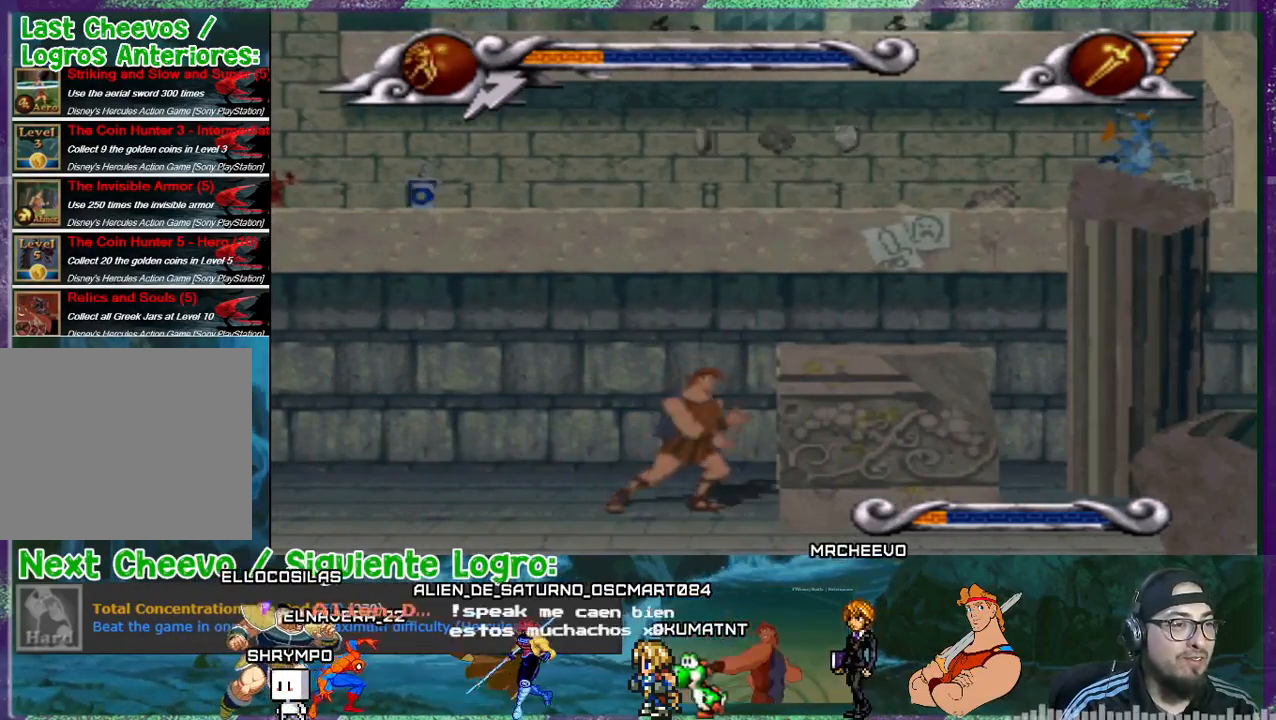
{"buttons": ["DPAD_LEFT"], "events": [[267, "DPAD_RIGHT", "up"], [501, "DPAD_LEFT", "down"]]}
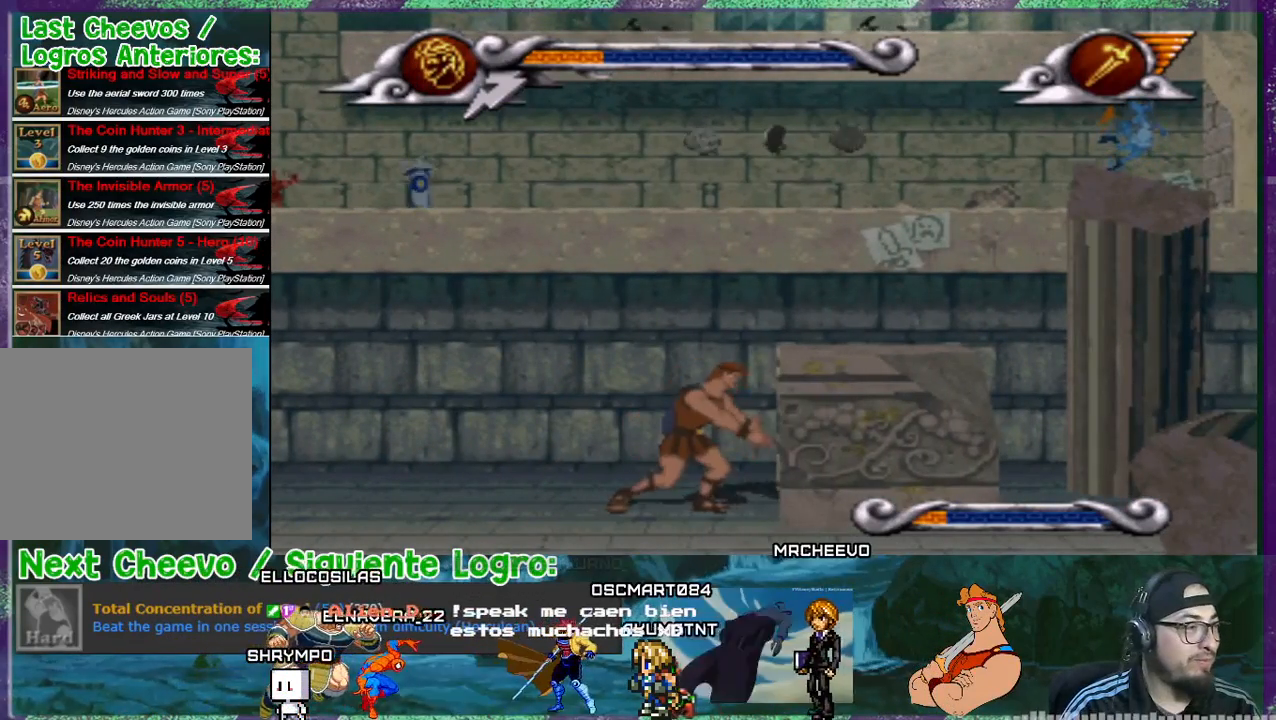
{"buttons": ["DPAD_LEFT"], "events": []}
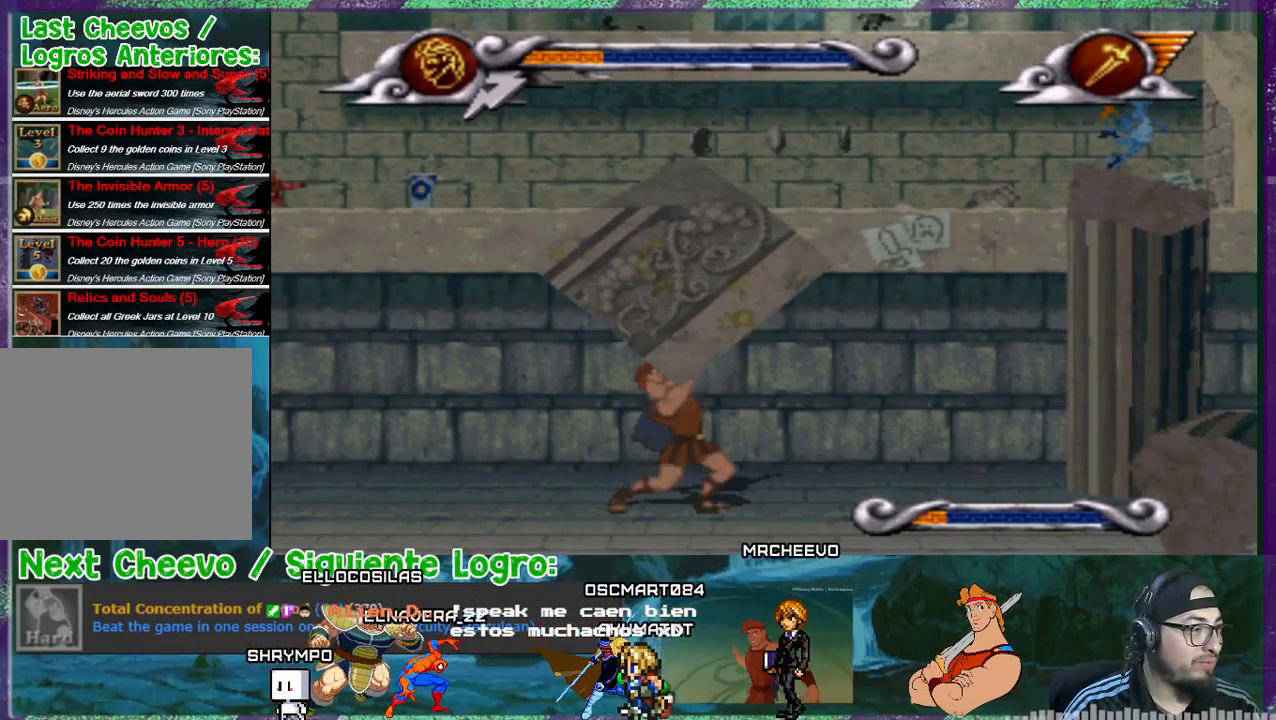
{"buttons": ["DPAD_LEFT"], "events": []}
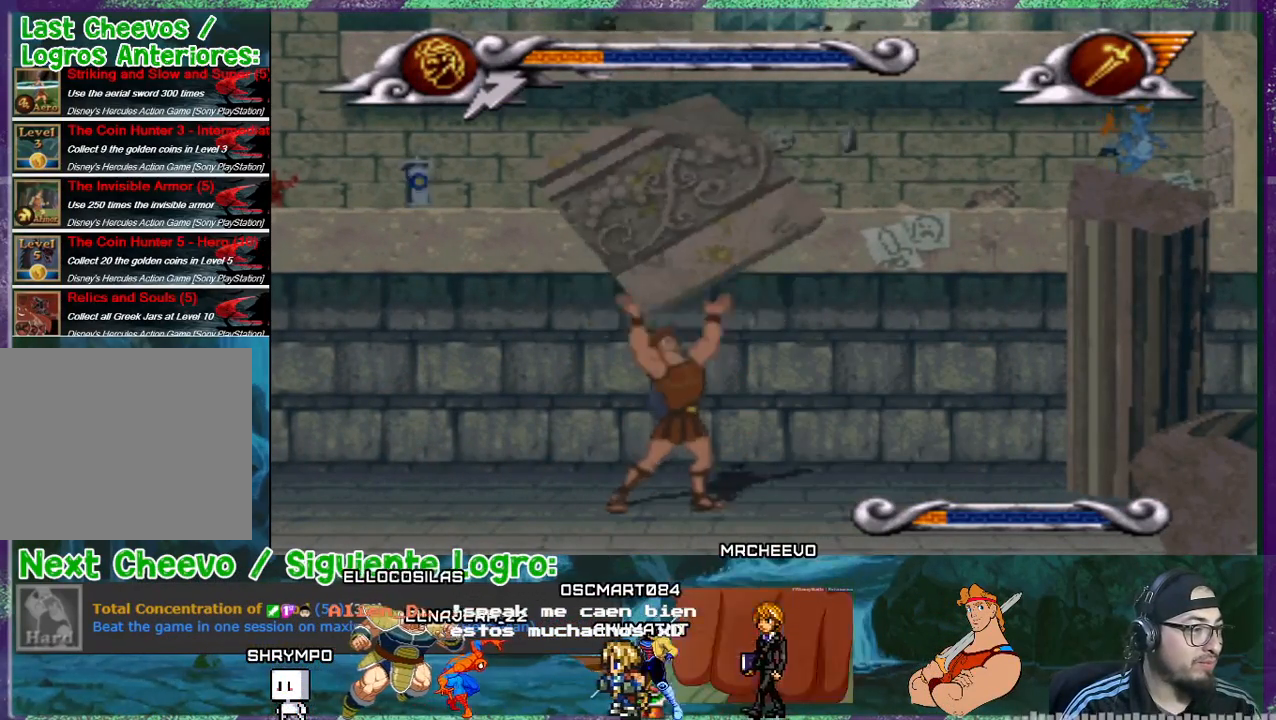
{"buttons": ["DPAD_LEFT"], "events": []}
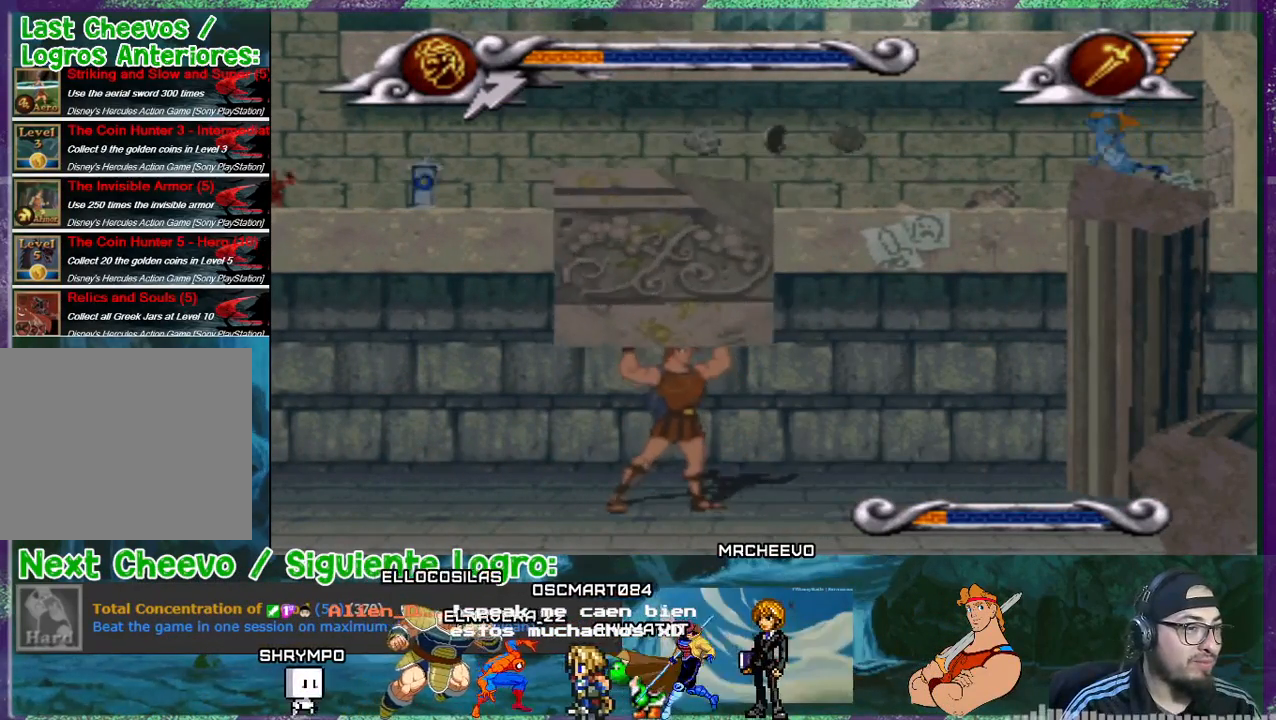
{"buttons": ["DPAD_LEFT"], "events": []}
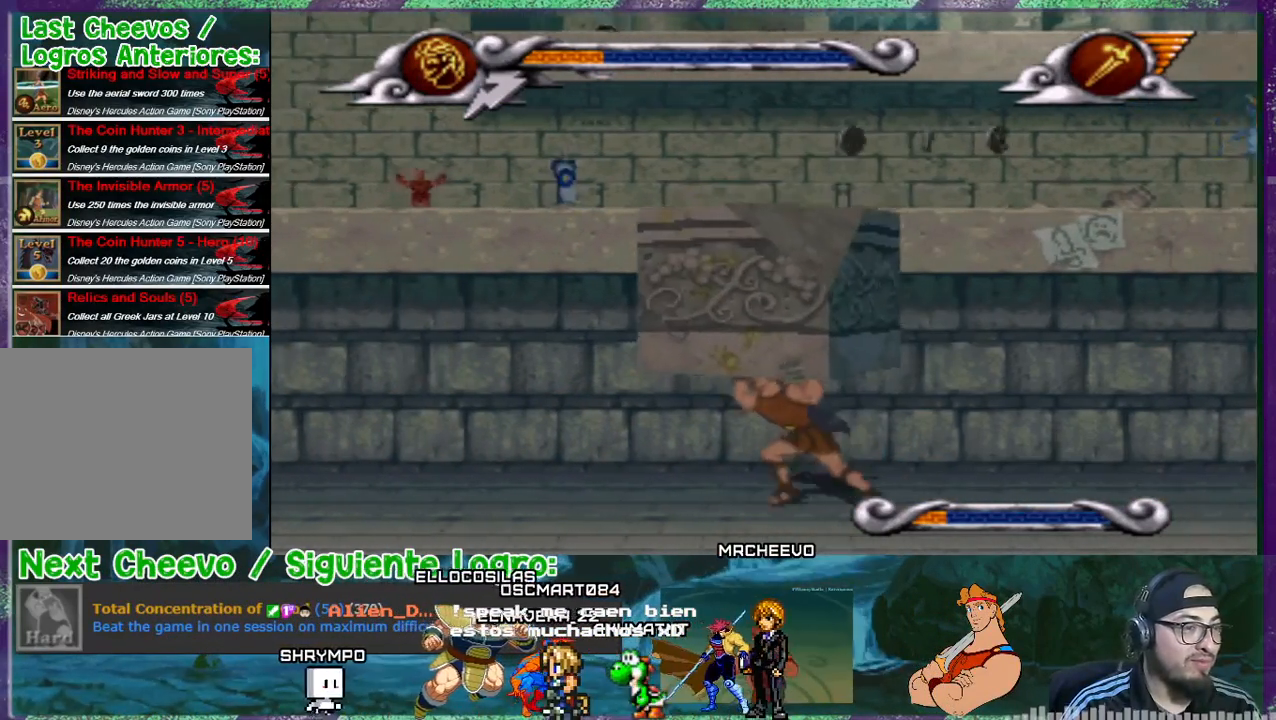
{"buttons": ["DPAD_LEFT"], "events": []}
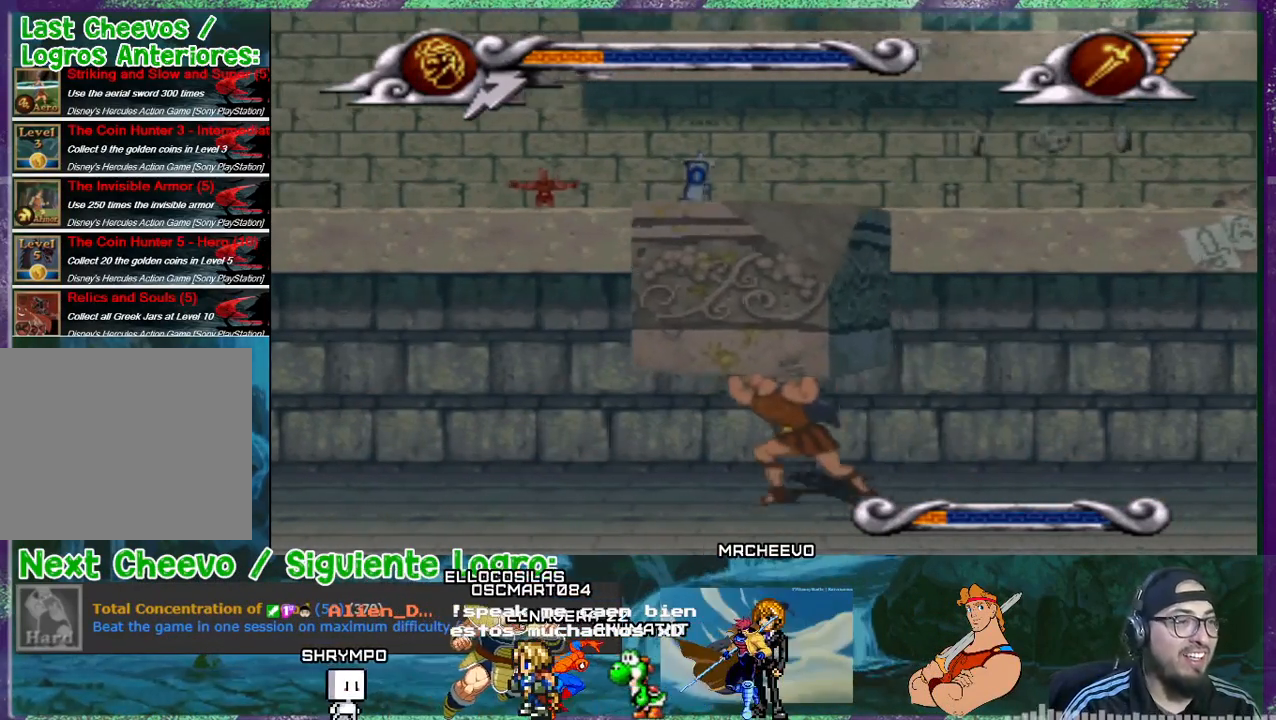
{"buttons": ["DPAD_LEFT"], "events": []}